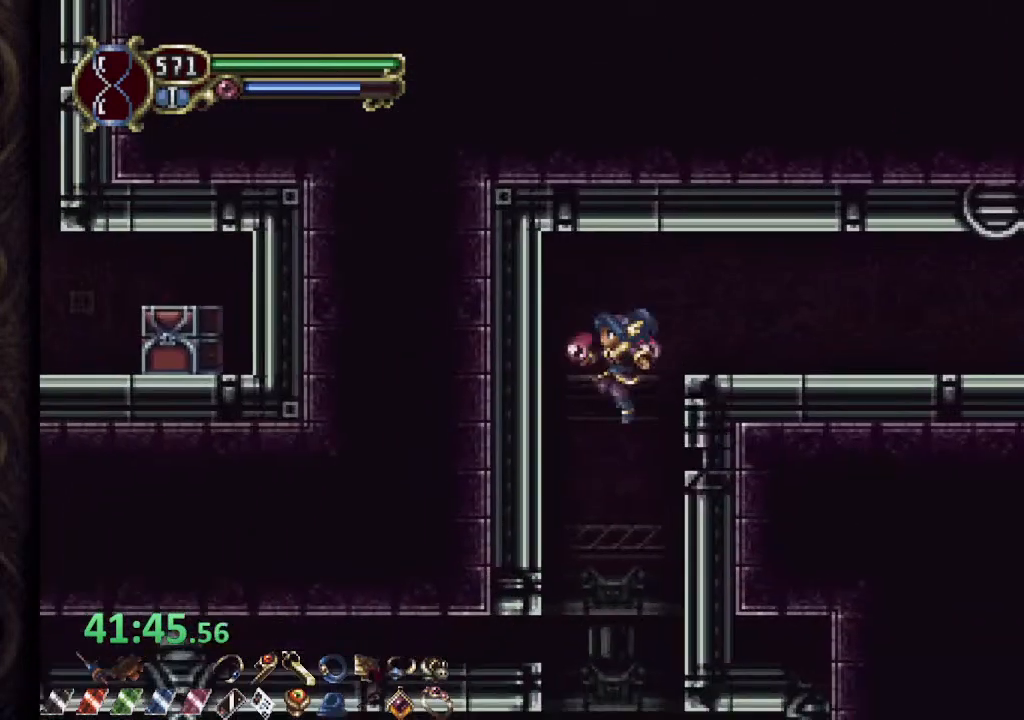
Gameplay with a controller (PlayStation layout); each line is a JSON object with the inputs held at the frame after it (dt_ms = milliseconds from this image to that frame). "events" lists button and stick changes between this image and that frame as [ms after this image, input, new state], when the widget could be followed in between.
{"dt_ms": 1000, "buttons": ["R1"], "left_stick": "left", "right_stick": "center"}
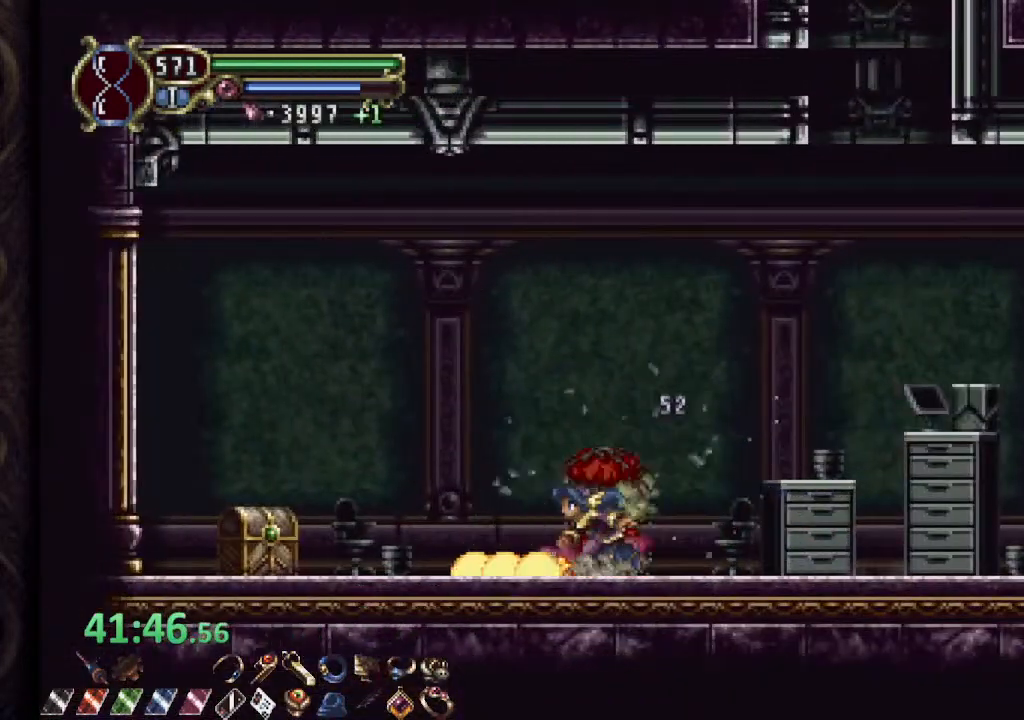
{"dt_ms": 500, "buttons": ["R1"], "left_stick": "right", "right_stick": "center", "events": [[100, "left_stick", "up-right"], [333, "left_stick", "up-left"], [350, "R1", "up"], [433, "left_stick", "up-right"], [450, "R1", "down"], [500, "left_stick", "right"]]}
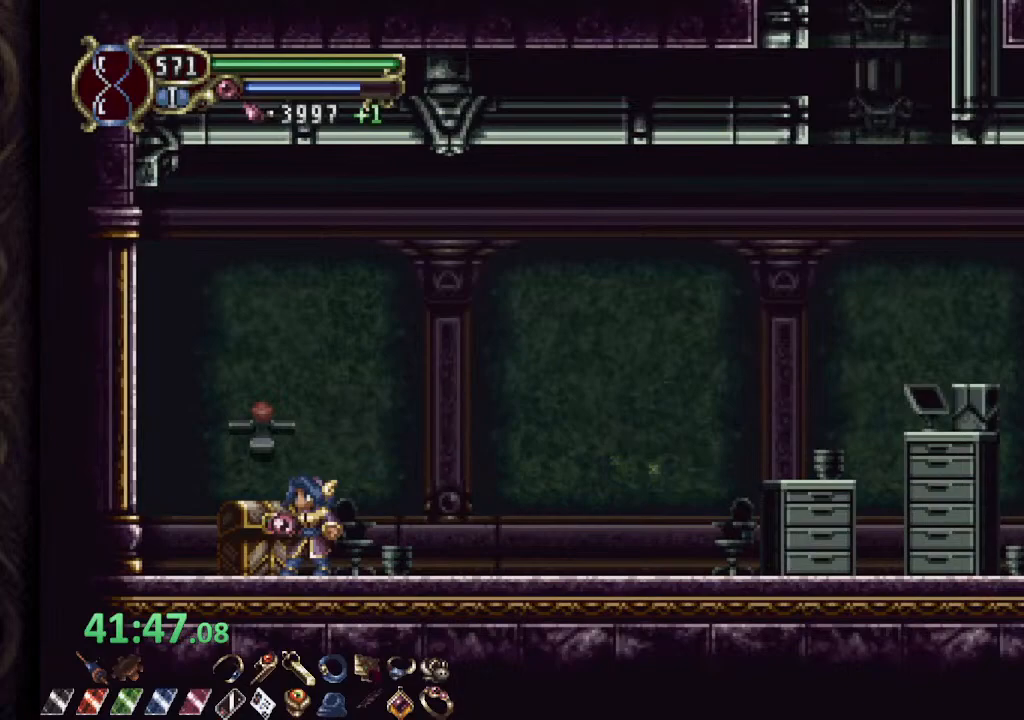
{"dt_ms": 500, "buttons": ["CROSS", "R1"], "left_stick": "right", "right_stick": "center", "events": [[400, "CROSS", "down"]]}
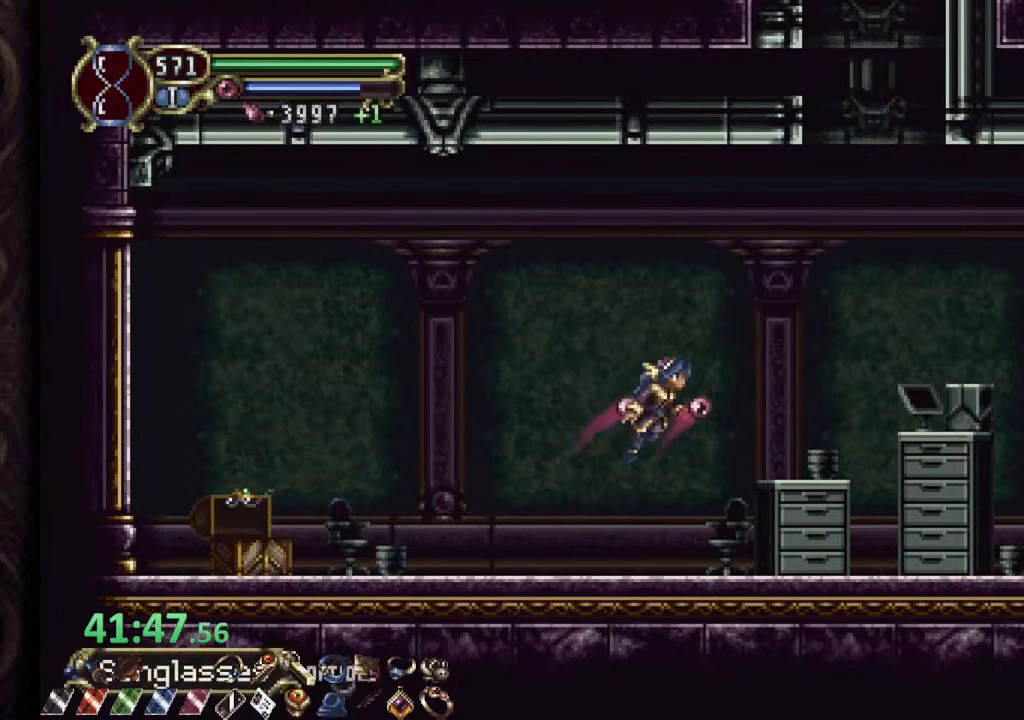
{"dt_ms": 500, "buttons": ["L1"], "left_stick": "up-right", "right_stick": "center", "events": [[233, "R1", "up"], [233, "left_stick", "up-right"], [283, "CROSS", "up"], [283, "L1", "down"]]}
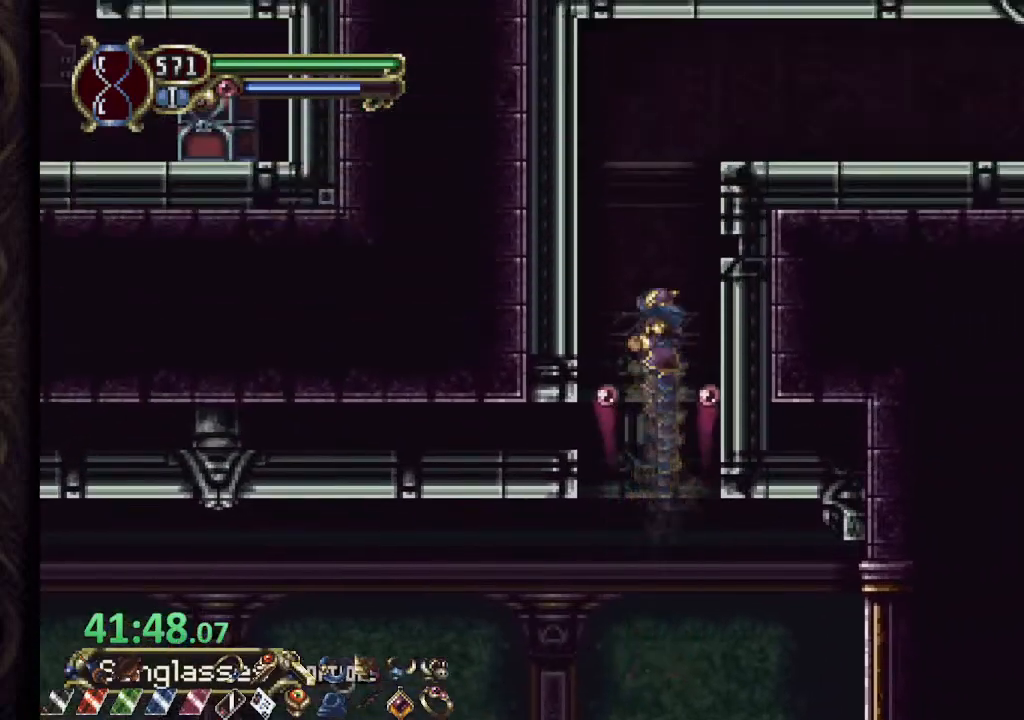
{"dt_ms": 500, "buttons": [], "left_stick": "right", "right_stick": "center", "events": [[83, "L1", "up"], [500, "left_stick", "right"]]}
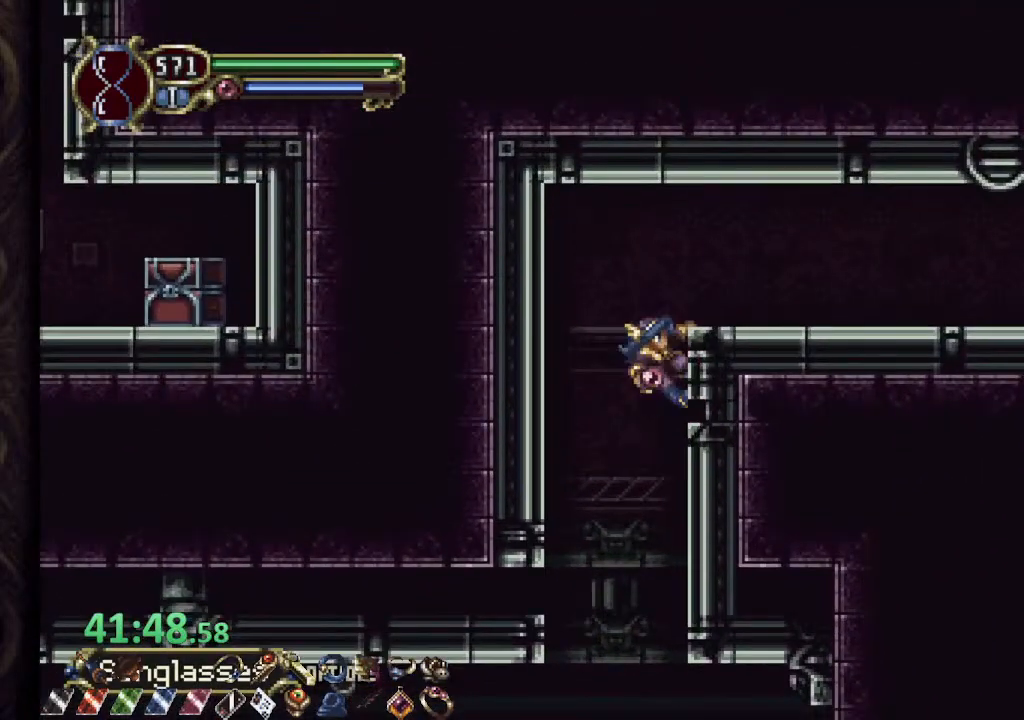
{"dt_ms": 500, "buttons": ["R1"], "left_stick": "right", "right_stick": "center", "events": [[50, "CROSS", "down"], [83, "R1", "down"], [200, "CROSS", "up"]]}
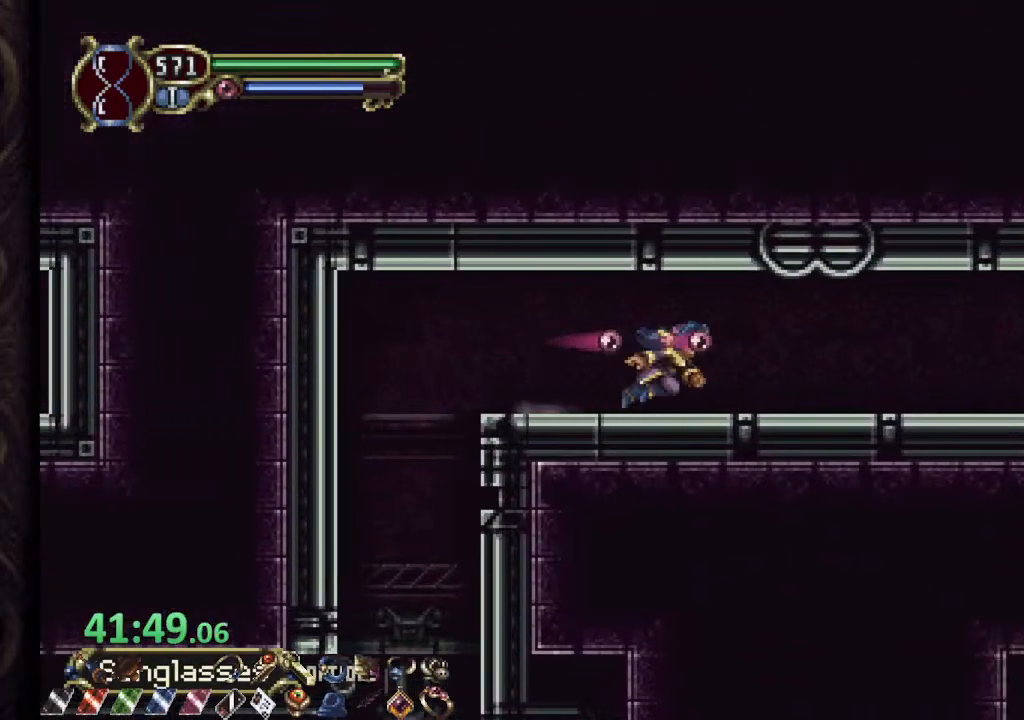
{"dt_ms": 500, "buttons": ["R1"], "left_stick": "right", "right_stick": "center", "events": []}
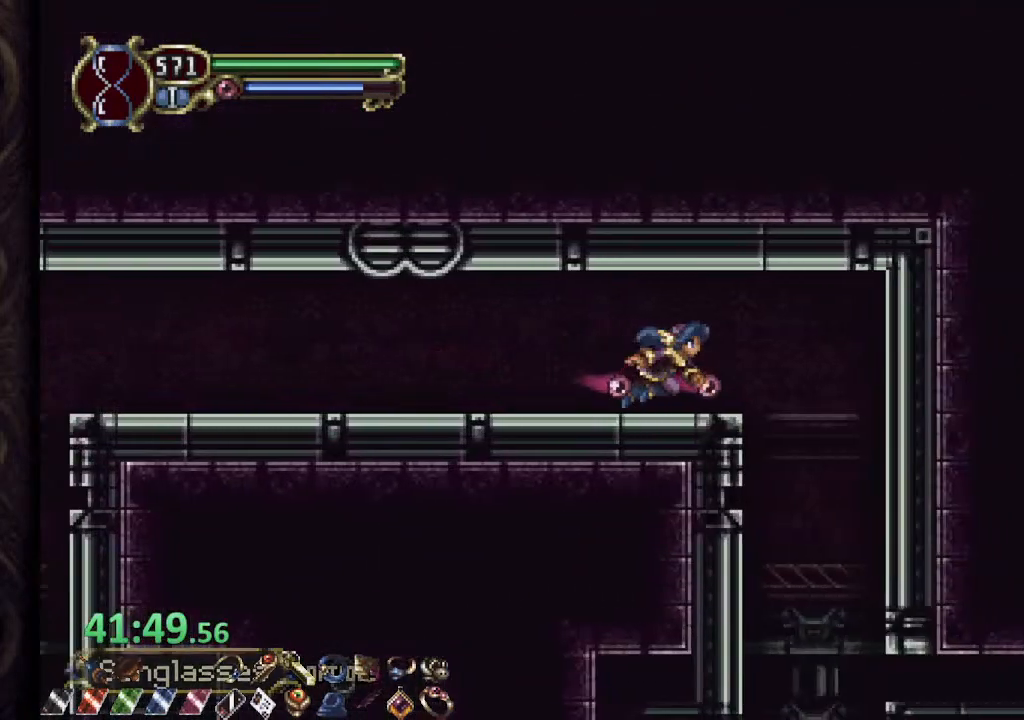
{"dt_ms": 500, "buttons": [], "left_stick": "center", "right_stick": "center", "events": [[17, "CROSS", "down"], [67, "CROSS", "up"], [83, "R1", "up"], [233, "left_stick", "center"]]}
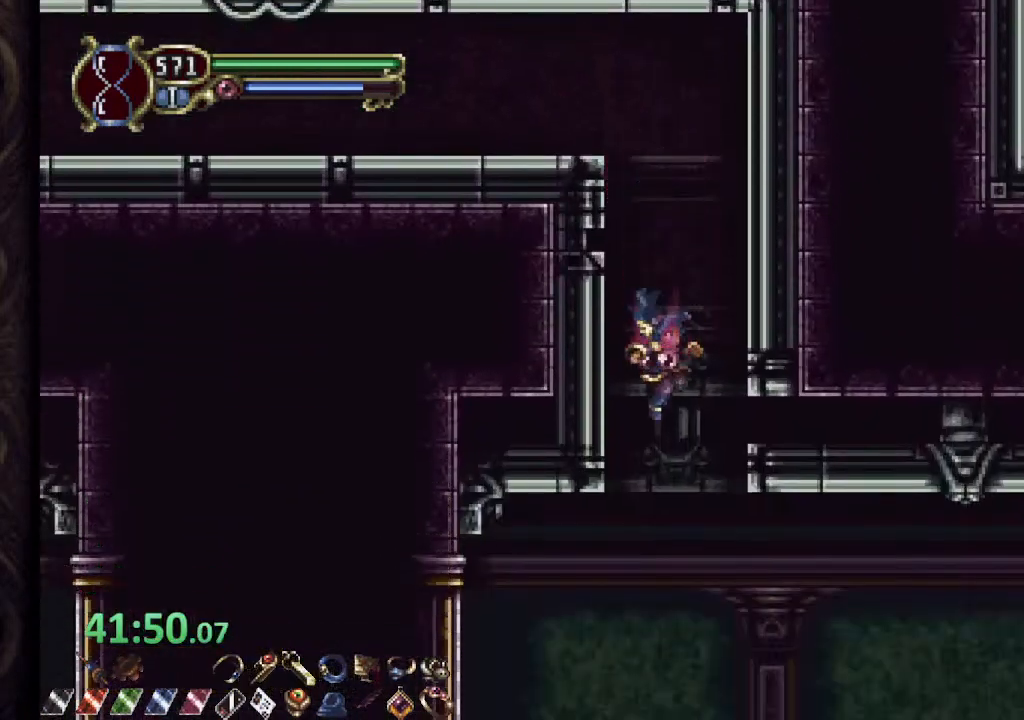
{"dt_ms": 500, "buttons": ["R1"], "left_stick": "right", "right_stick": "center", "events": [[17, "R1", "down"], [50, "left_stick", "right"]]}
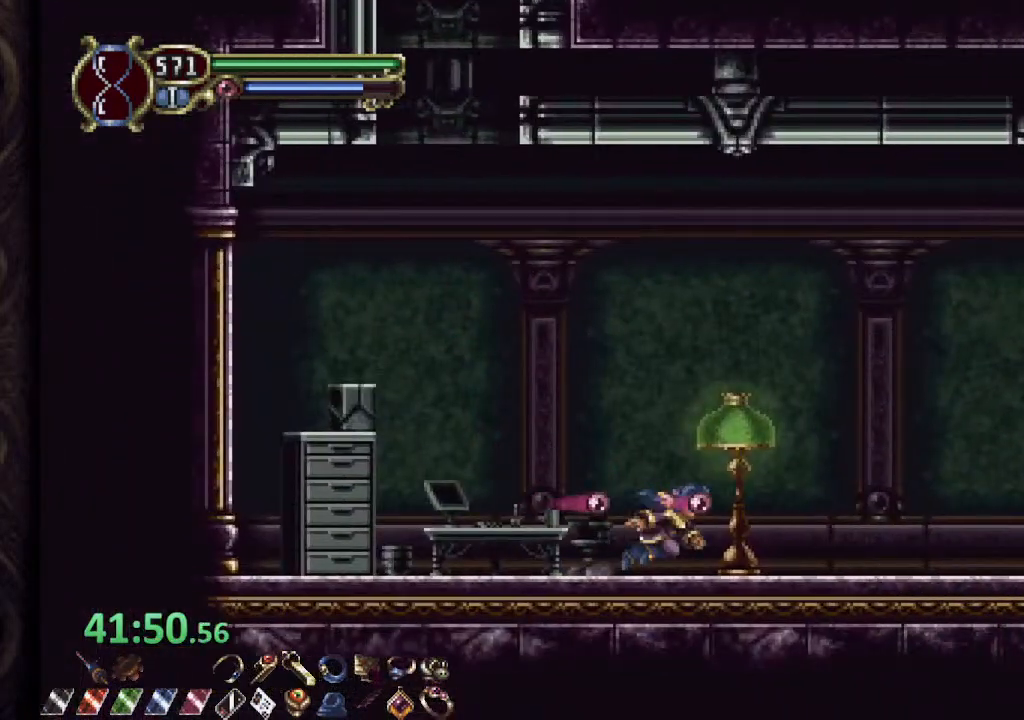
{"dt_ms": 500, "buttons": ["R1"], "left_stick": "right", "right_stick": "center", "events": [[17, "CROSS", "down"], [383, "CROSS", "up"]]}
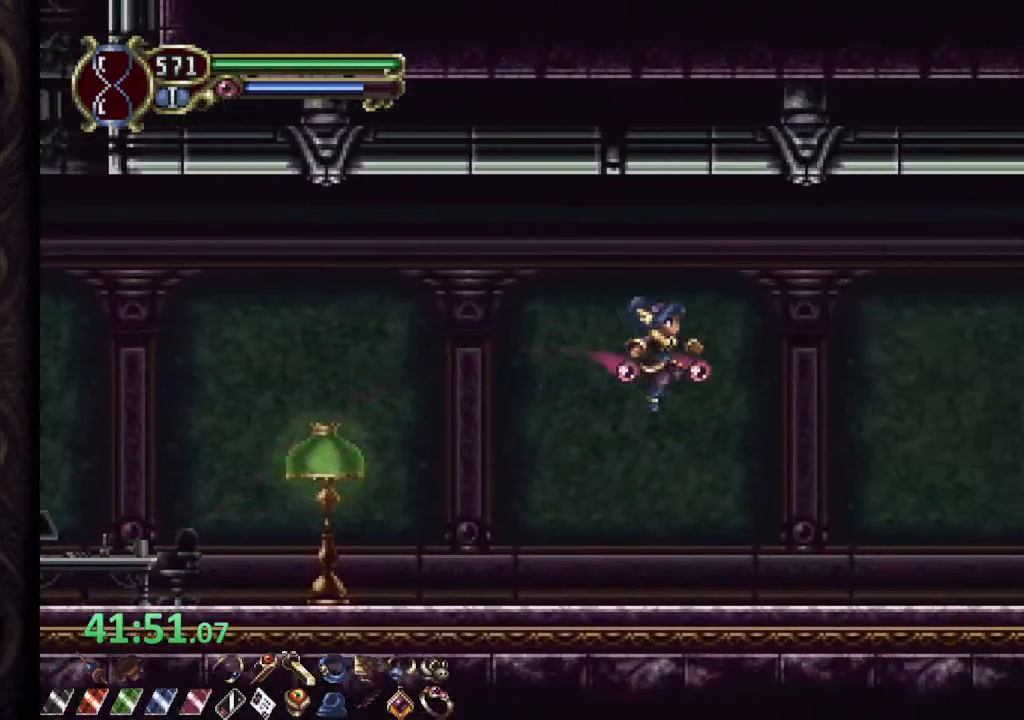
{"dt_ms": 500, "buttons": ["R1"], "left_stick": "right", "right_stick": "center", "events": []}
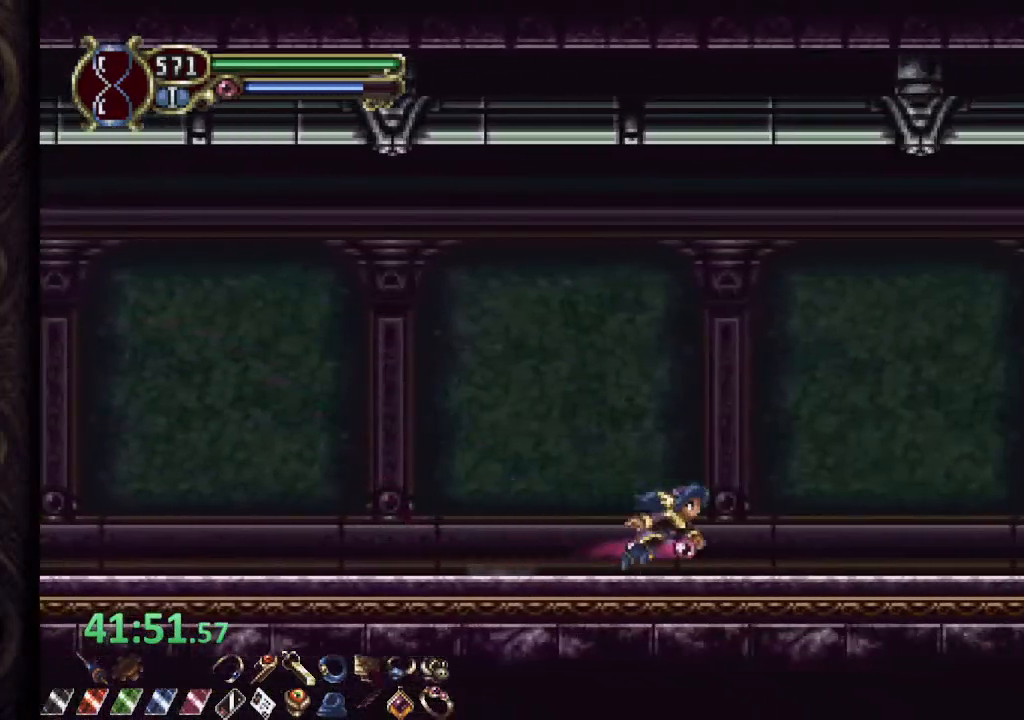
{"dt_ms": 500, "buttons": ["CROSS", "R1"], "left_stick": "right", "right_stick": "center", "events": [[317, "CROSS", "down"]]}
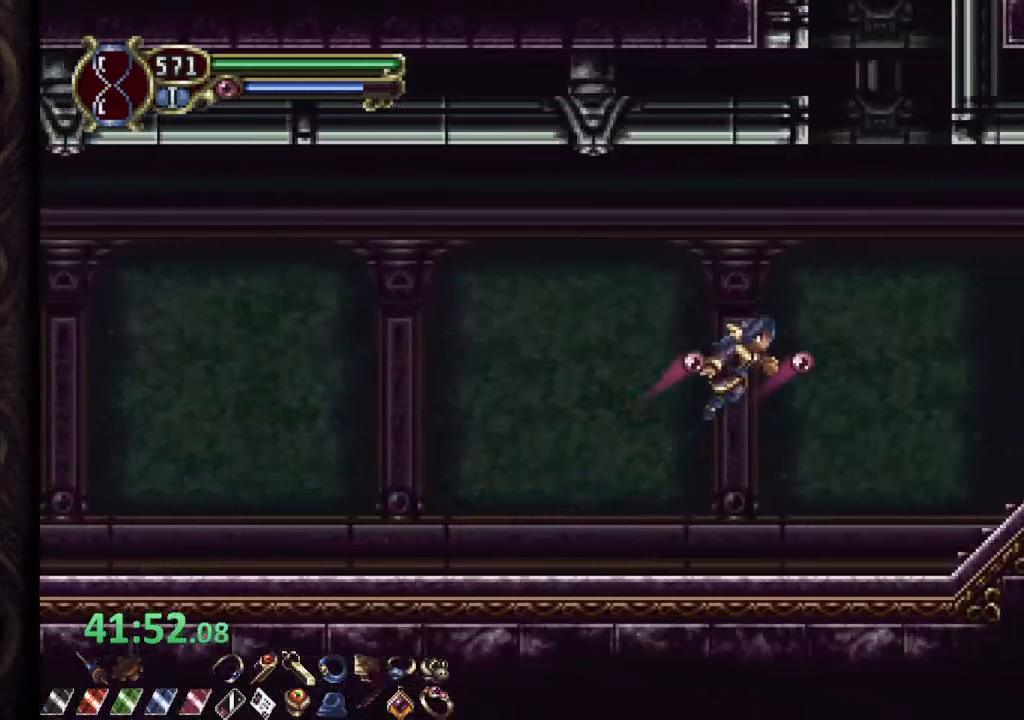
{"dt_ms": 500, "buttons": [], "left_stick": "up-left", "right_stick": "center", "events": [[67, "R1", "up"], [83, "CROSS", "up"], [100, "L1", "down"], [100, "left_stick", "up-right"], [367, "left_stick", "up"], [400, "L1", "up"], [500, "left_stick", "up-left"]]}
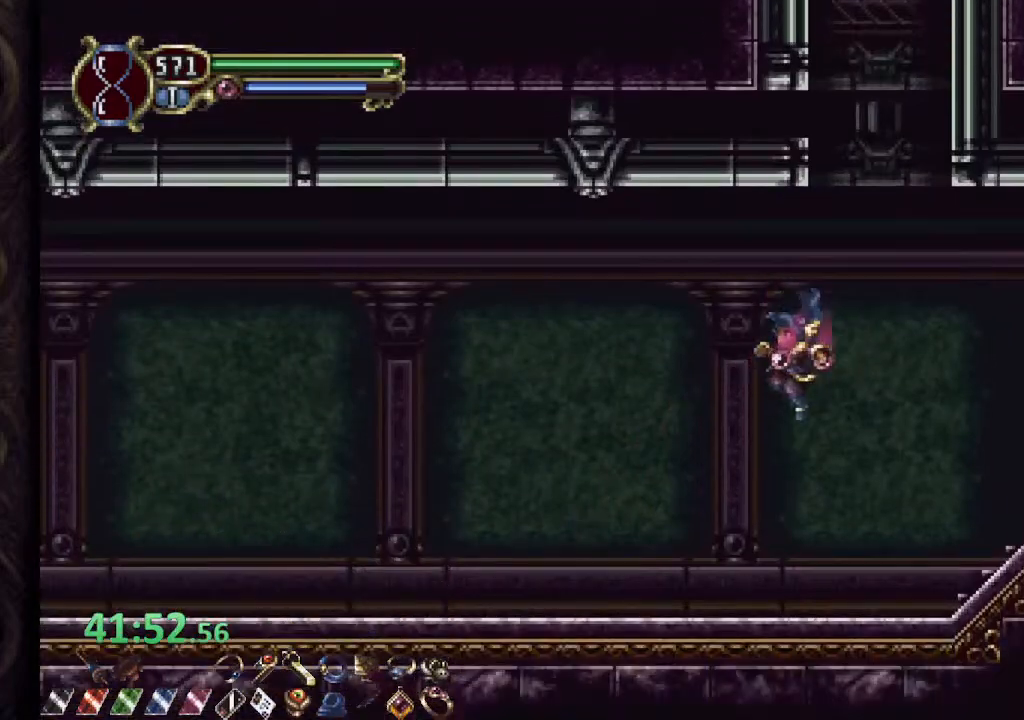
{"dt_ms": 500, "buttons": ["L1"], "left_stick": "up-right", "right_stick": "center", "events": [[117, "left_stick", "right"], [250, "left_stick", "up-right"], [350, "CROSS", "down"], [483, "CROSS", "up"], [500, "L1", "down"]]}
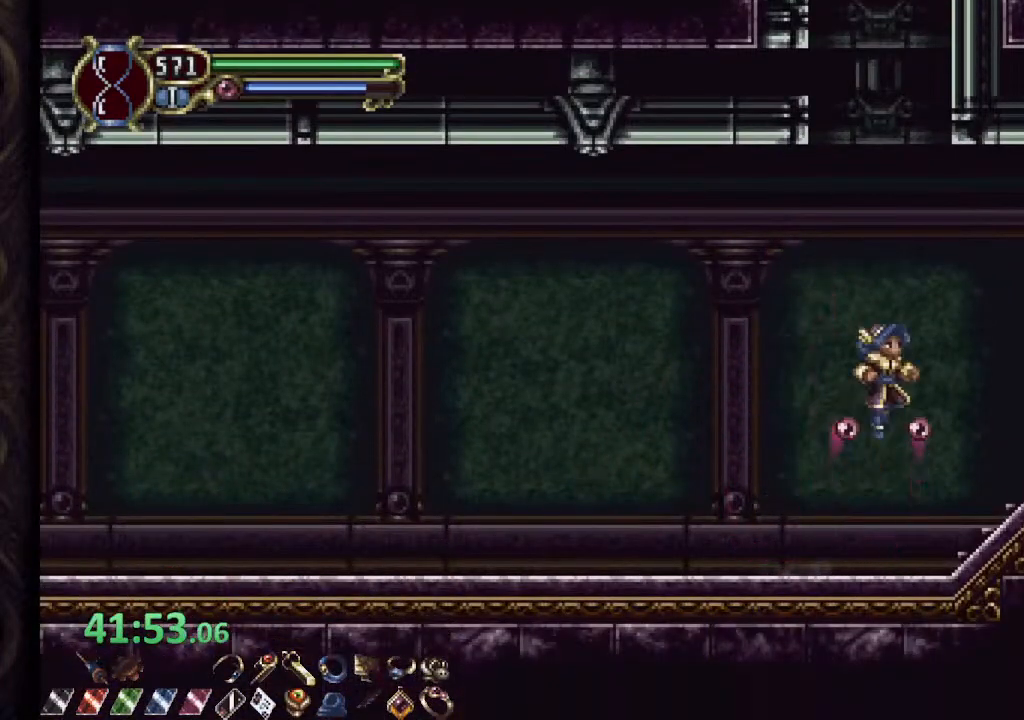
{"dt_ms": 500, "buttons": ["SQUARE"], "left_stick": "up-left", "right_stick": "center", "events": [[133, "left_stick", "up"], [367, "L1", "up"], [417, "SQUARE", "down"], [467, "left_stick", "up-left"]]}
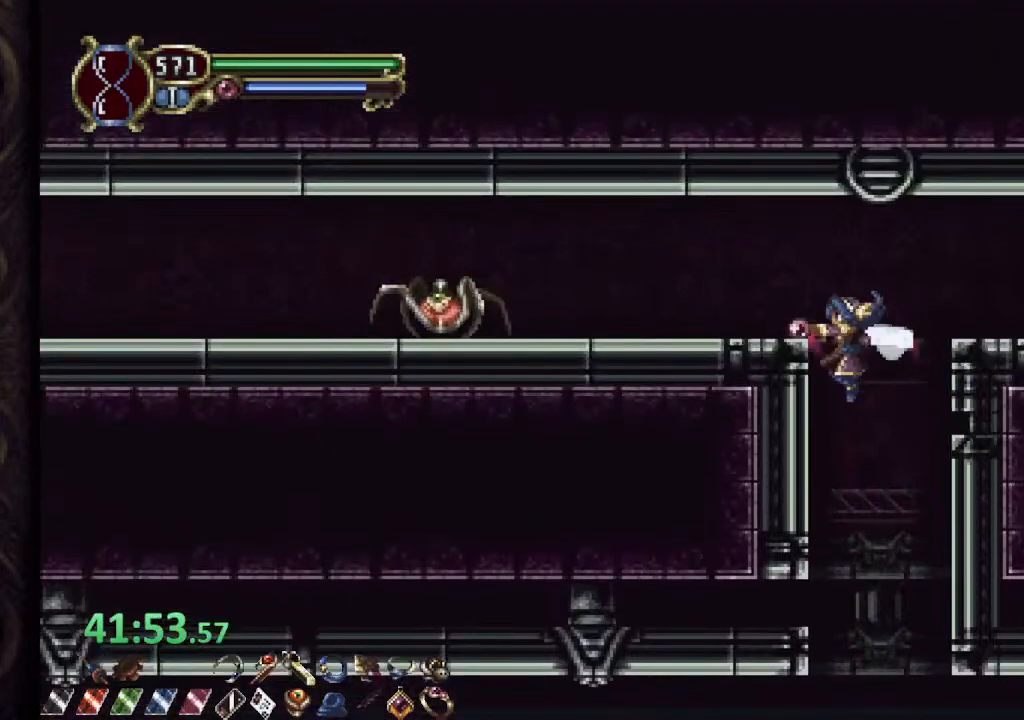
{"dt_ms": 500, "buttons": ["CROSS", "R1"], "left_stick": "up-left", "right_stick": "center", "events": [[17, "SQUARE", "up"], [317, "R1", "down"], [333, "CROSS", "down"]]}
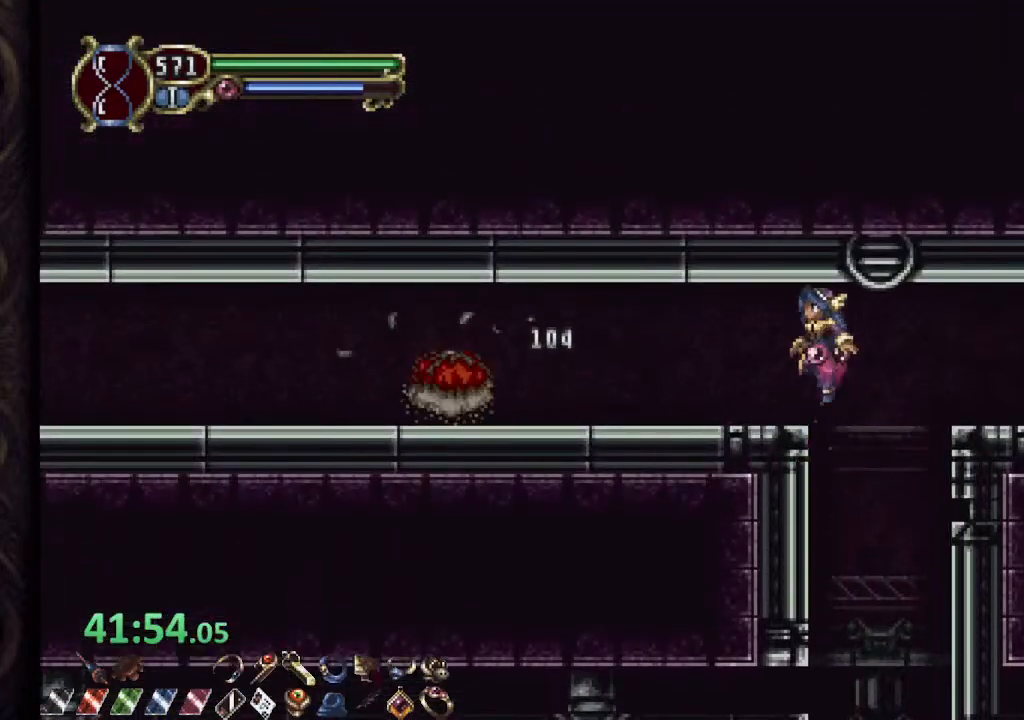
{"dt_ms": 500, "buttons": ["R1"], "left_stick": "up-left", "right_stick": "center", "events": [[67, "CROSS", "up"]]}
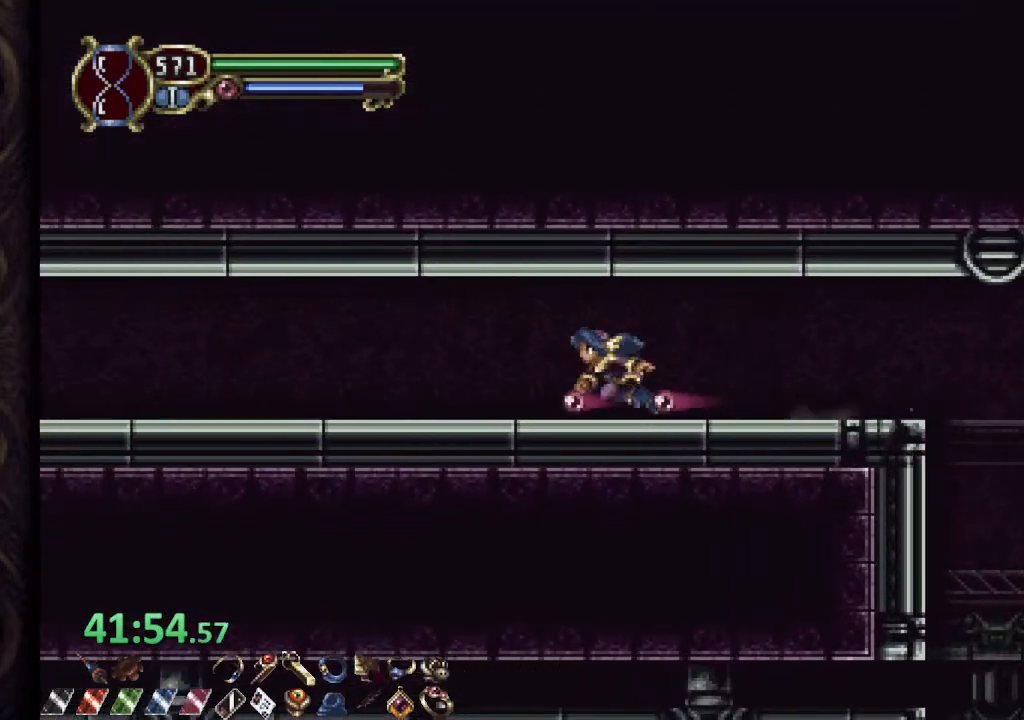
{"dt_ms": 500, "buttons": ["R1"], "left_stick": "up-left", "right_stick": "center", "events": []}
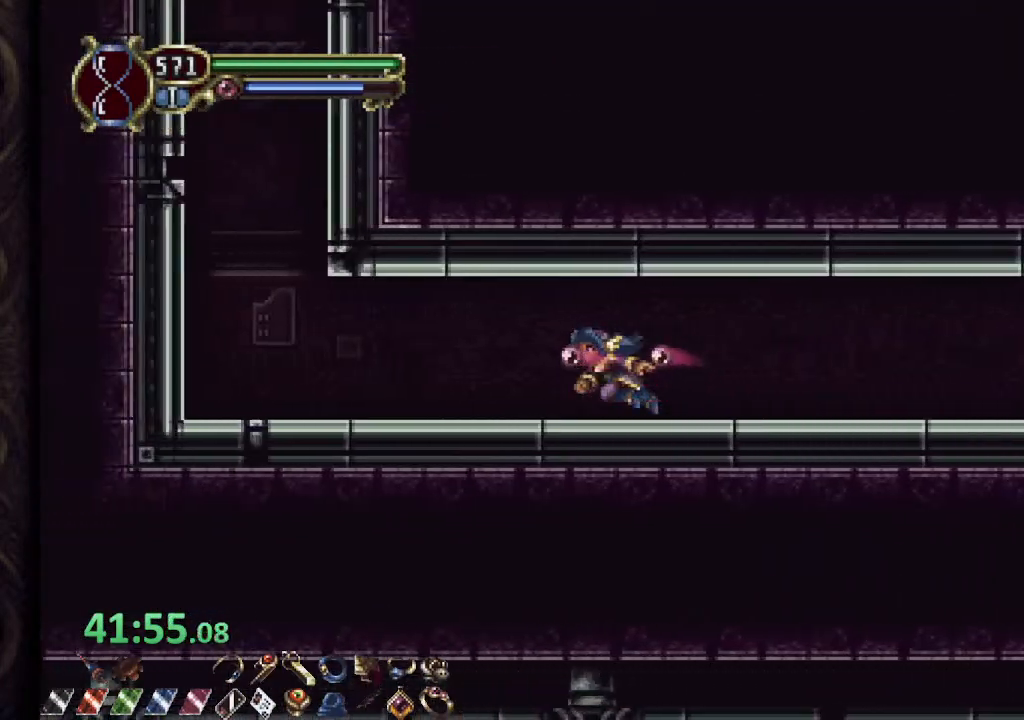
{"dt_ms": 500, "buttons": ["L1"], "left_stick": "up", "right_stick": "center", "events": [[350, "CROSS", "down"], [433, "R1", "up"], [467, "CROSS", "up"], [467, "L1", "down"], [500, "left_stick", "up"]]}
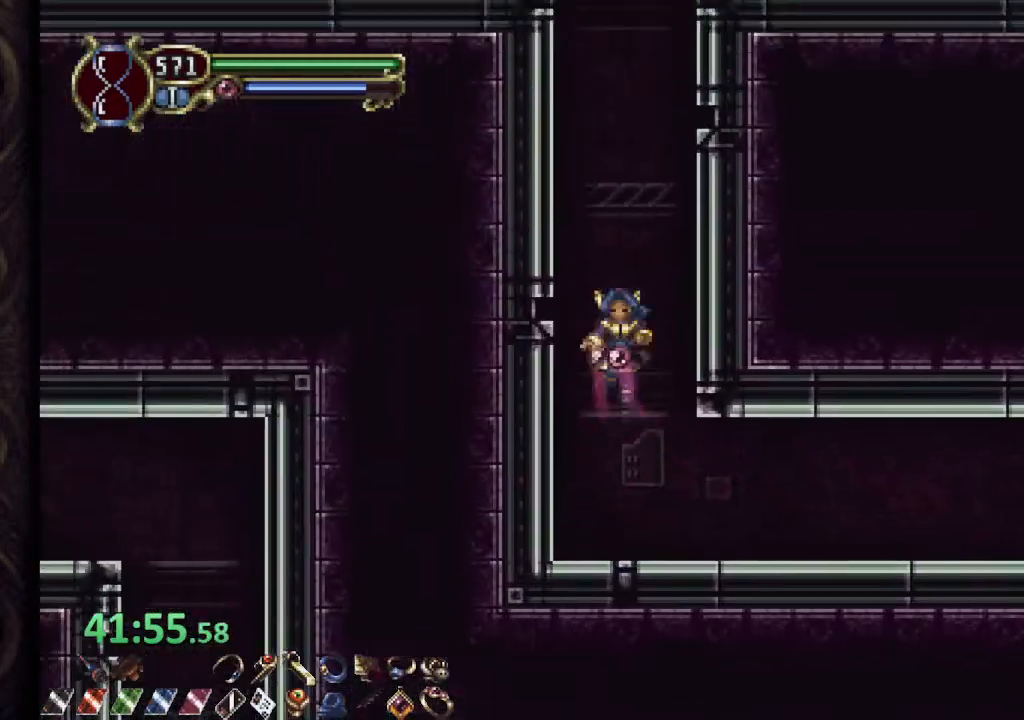
{"dt_ms": 500, "buttons": [], "left_stick": "right", "right_stick": "center", "events": [[333, "L1", "up"], [333, "left_stick", "right"], [367, "SQUARE", "down"], [433, "SQUARE", "up"]]}
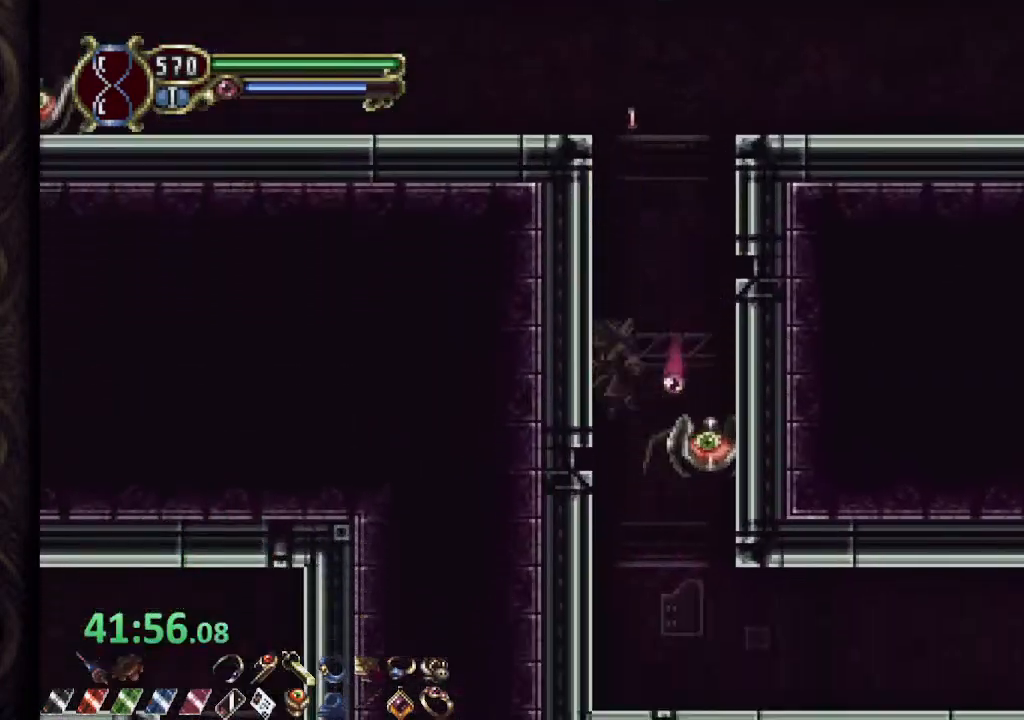
{"dt_ms": 500, "buttons": ["L1"], "left_stick": "up-right", "right_stick": "center", "events": [[217, "left_stick", "up-right"], [267, "L1", "down"]]}
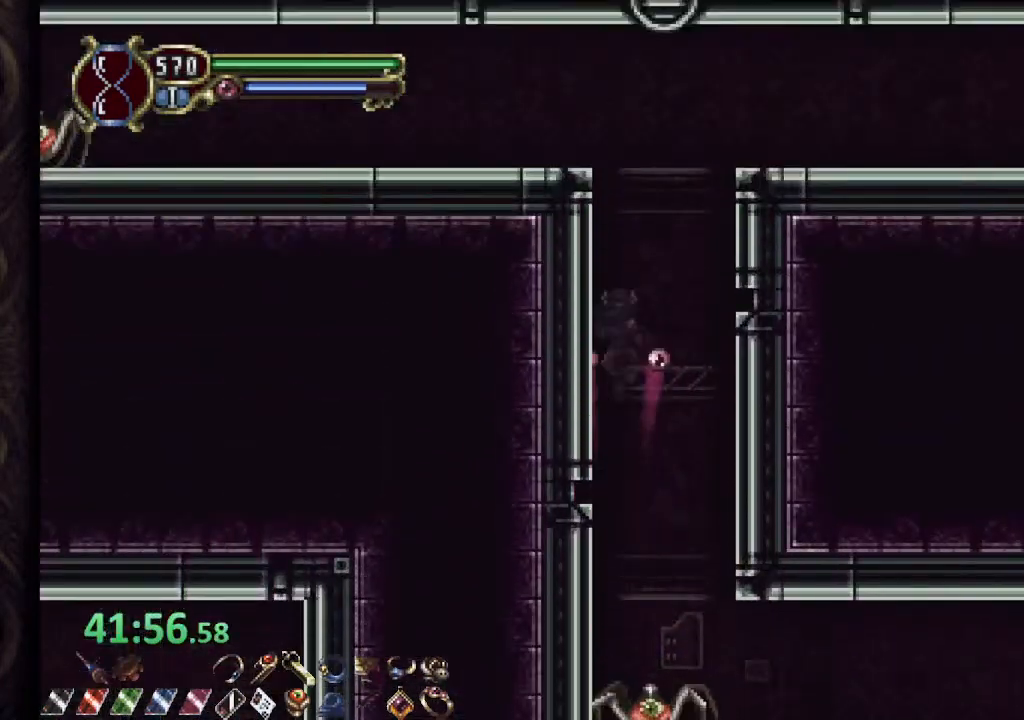
{"dt_ms": 500, "buttons": [], "left_stick": "right", "right_stick": "center", "events": [[150, "L1", "up"], [200, "left_stick", "right"]]}
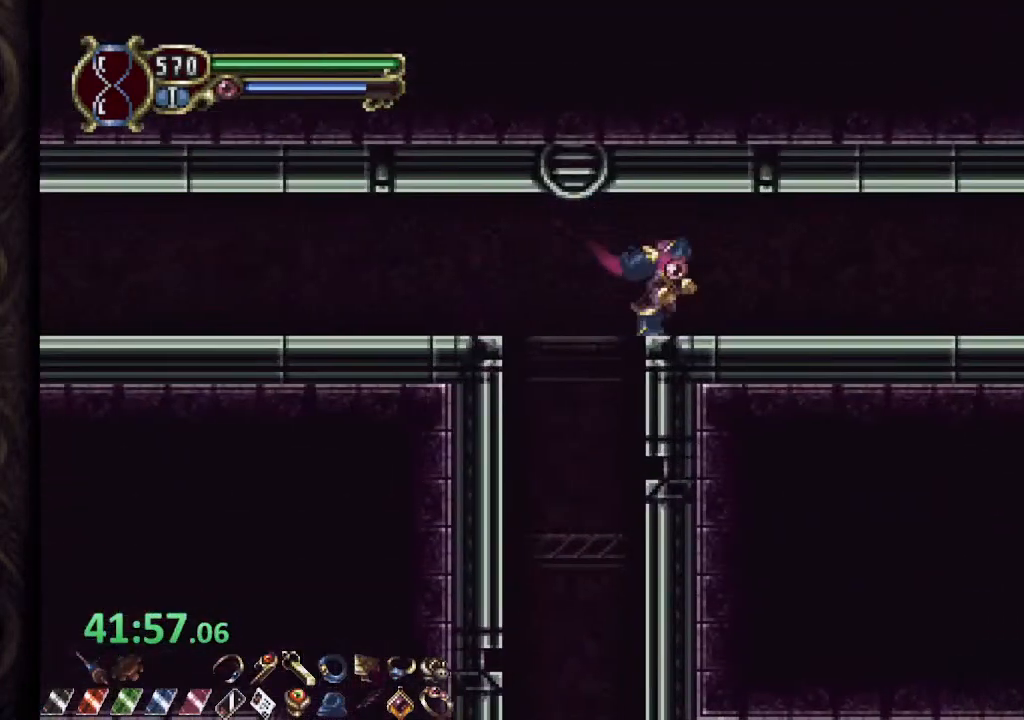
{"dt_ms": 500, "buttons": ["CROSS", "SQUARE", "R1"], "left_stick": "right", "right_stick": "center", "events": [[133, "R1", "down"], [450, "CROSS", "down"], [467, "SQUARE", "down"]]}
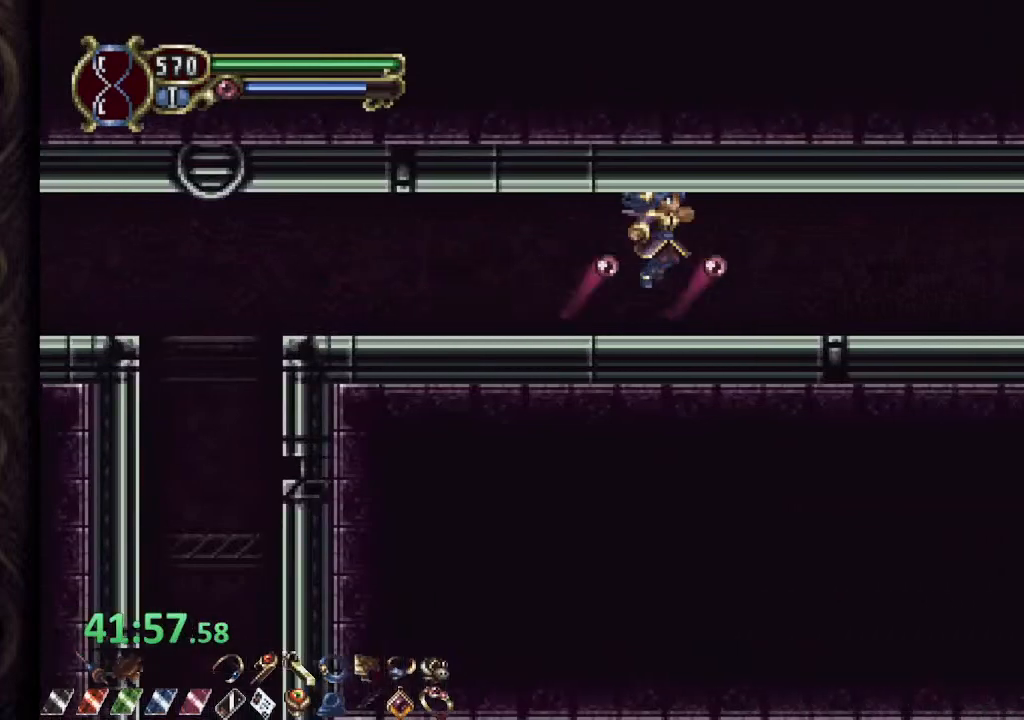
{"dt_ms": 500, "buttons": ["R1"], "left_stick": "right", "right_stick": "center", "events": [[17, "CROSS", "up"], [50, "SQUARE", "up"]]}
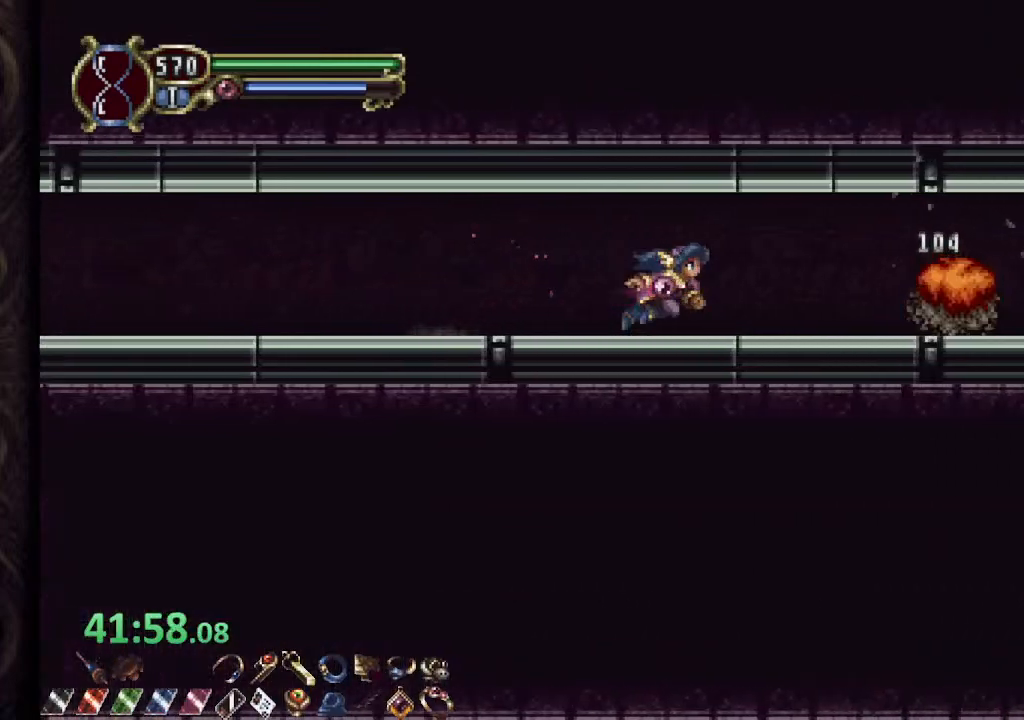
{"dt_ms": 500, "buttons": ["R1"], "left_stick": "right", "right_stick": "center", "events": []}
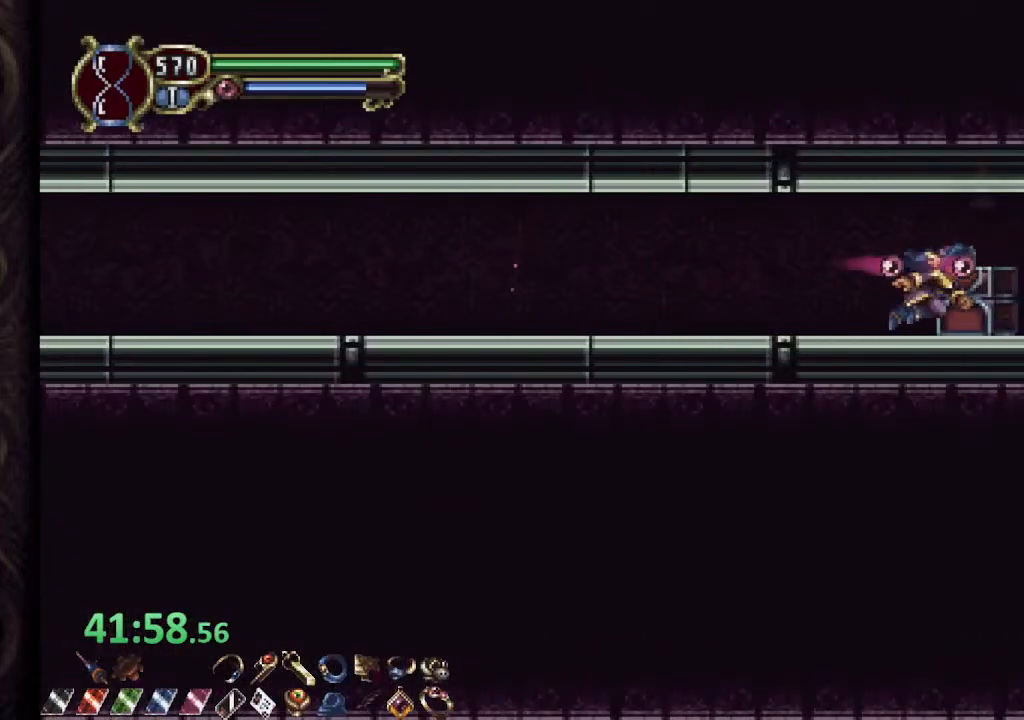
{"dt_ms": 500, "buttons": ["R1"], "left_stick": "up-left", "right_stick": "center", "events": [[17, "R1", "up"], [100, "left_stick", "up"], [133, "R1", "down"], [167, "left_stick", "up-left"]]}
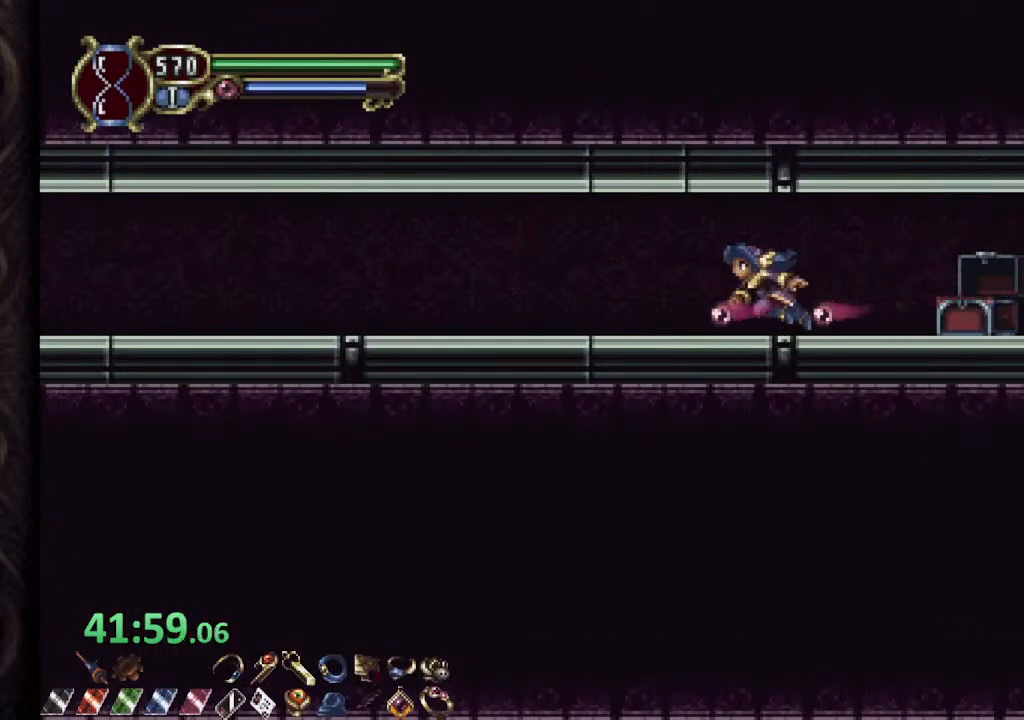
{"dt_ms": 500, "buttons": ["R1"], "left_stick": "up-left", "right_stick": "center", "events": []}
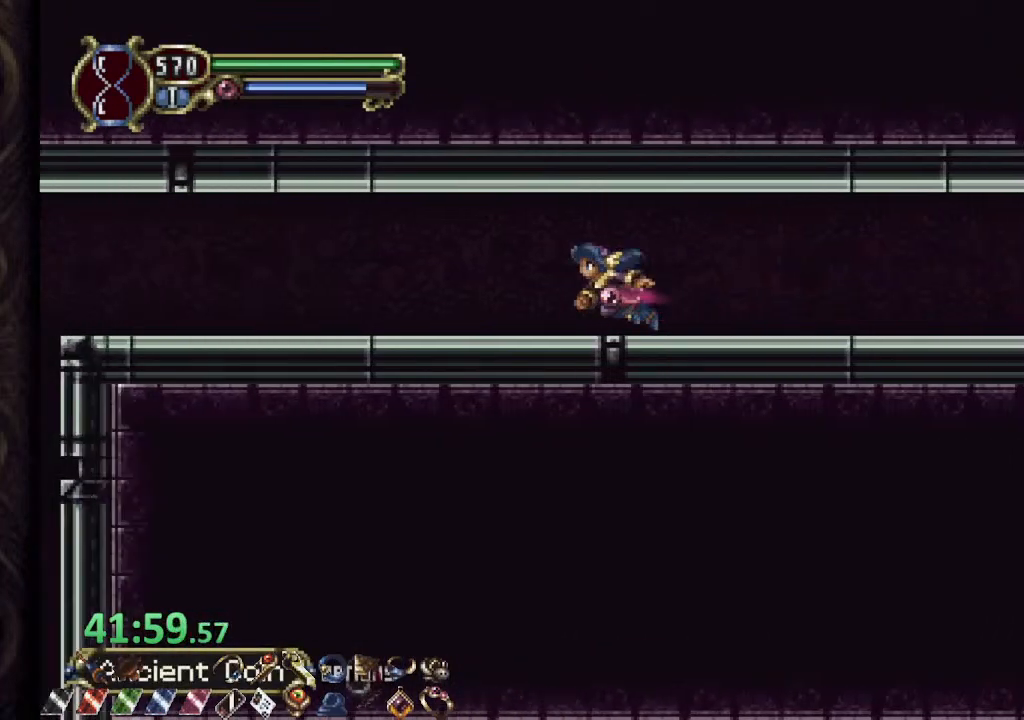
{"dt_ms": 500, "buttons": ["R1"], "left_stick": "up-left", "right_stick": "center", "events": []}
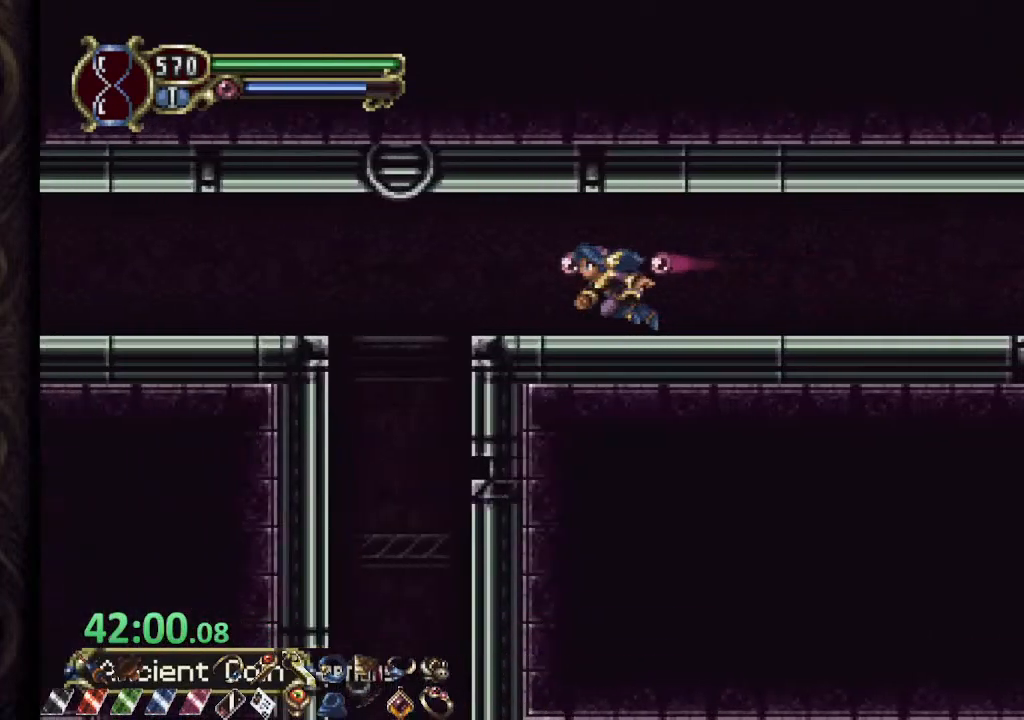
{"dt_ms": 500, "buttons": ["R1"], "left_stick": "up-left", "right_stick": "center", "events": [[183, "CROSS", "down"], [250, "SQUARE", "down"], [283, "CROSS", "up"], [317, "SQUARE", "up"]]}
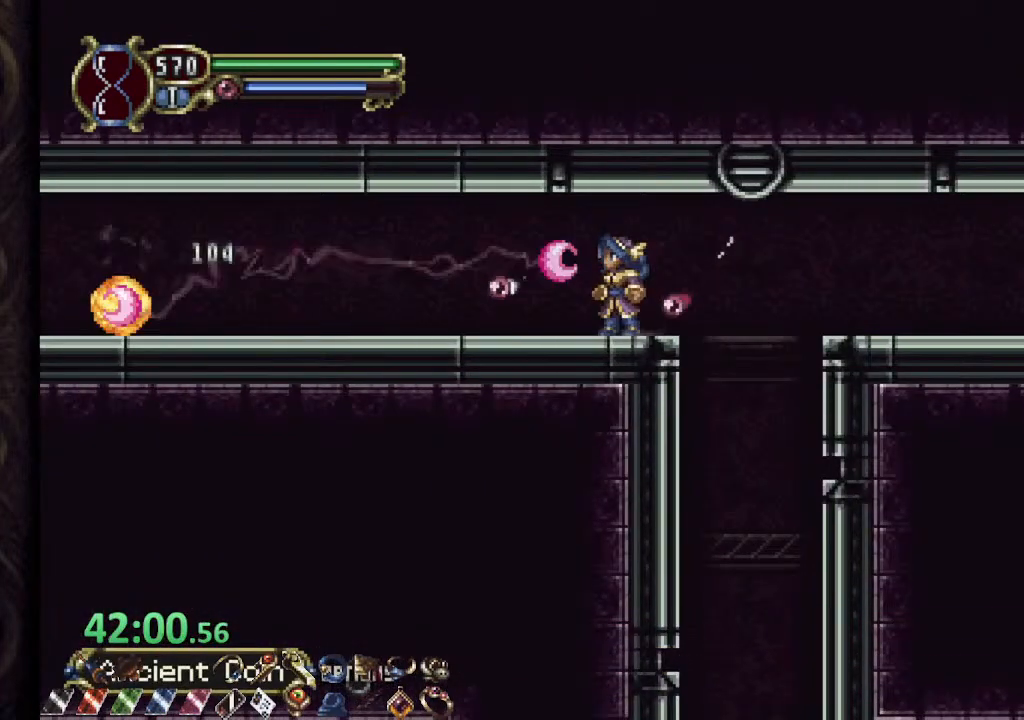
{"dt_ms": 500, "buttons": ["R1"], "left_stick": "up-left", "right_stick": "center", "events": []}